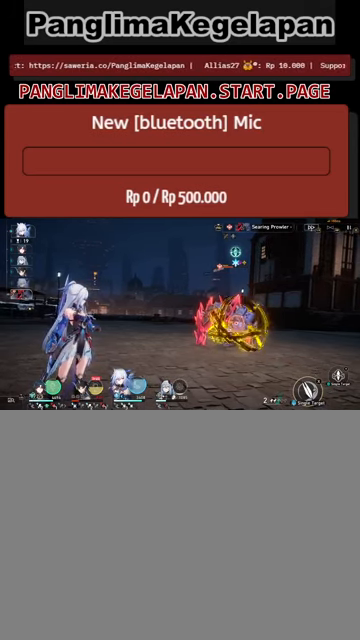
Gameplay with a controller (PlayStation layout); each line is a JSON object with the inputs held at the frame after it. "events" lists button and stick changes between this image and that frame as [ms after this image, input, new state], when the widget could be followed in between. Not read: right_stick.
{"buttons": ["R2"], "left_stick": "center", "events": []}
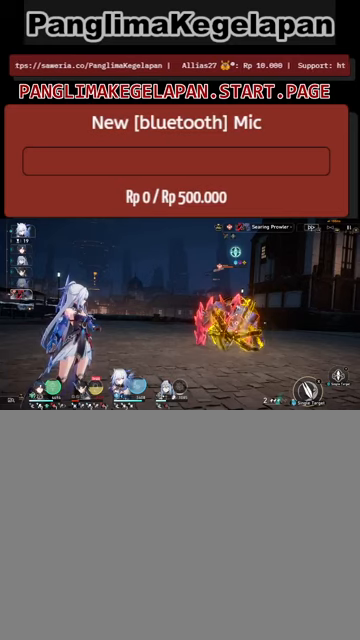
{"buttons": ["R2"], "left_stick": "center", "events": []}
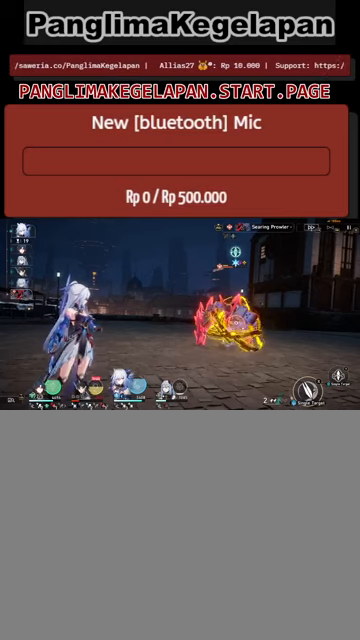
{"buttons": ["R2"], "left_stick": "center", "events": []}
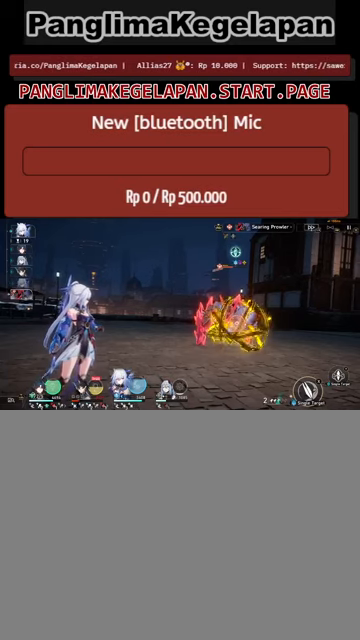
{"buttons": ["R2"], "left_stick": "center", "events": []}
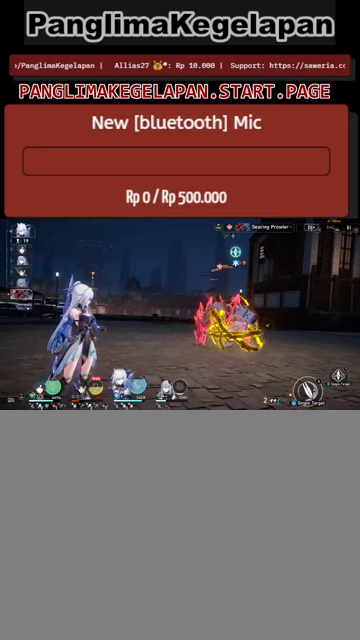
{"buttons": ["R2"], "left_stick": "center", "events": []}
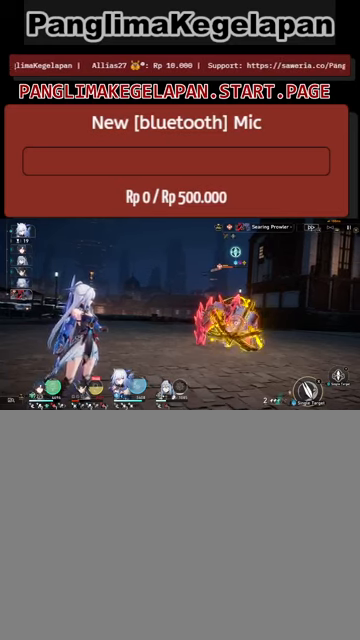
{"buttons": ["R2"], "left_stick": "center", "events": []}
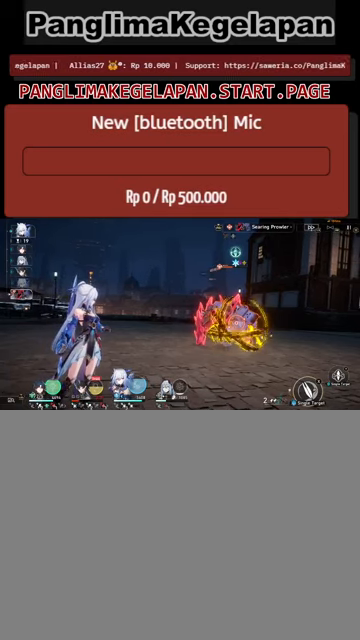
{"buttons": ["R2"], "left_stick": "center", "events": []}
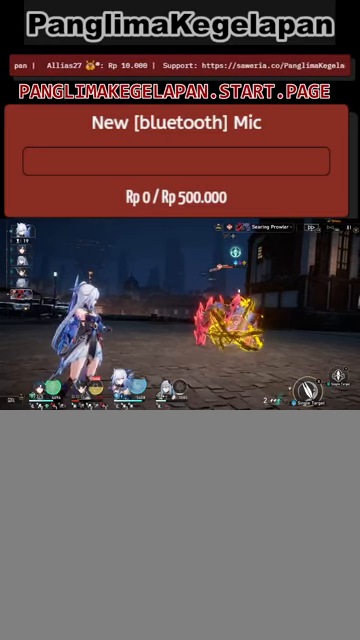
{"buttons": ["R2"], "left_stick": "center", "events": [[34, "TRIANGLE", "down"], [134, "TRIANGLE", "up"]]}
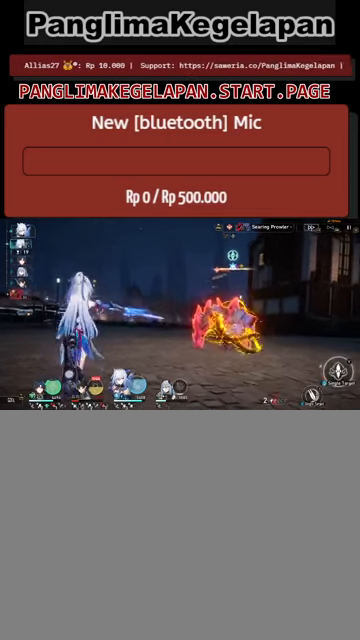
{"buttons": ["R2"], "left_stick": "center", "events": []}
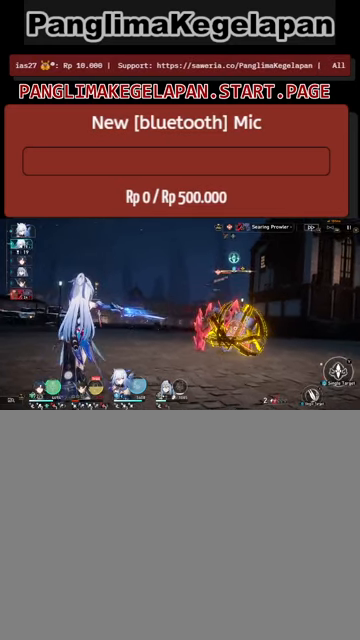
{"buttons": ["R2"], "left_stick": "center", "events": []}
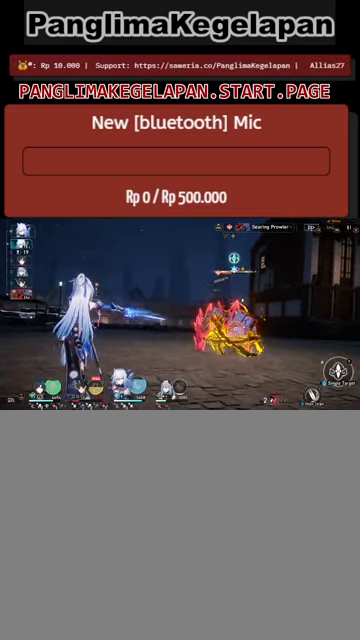
{"buttons": ["R2"], "left_stick": "center", "events": []}
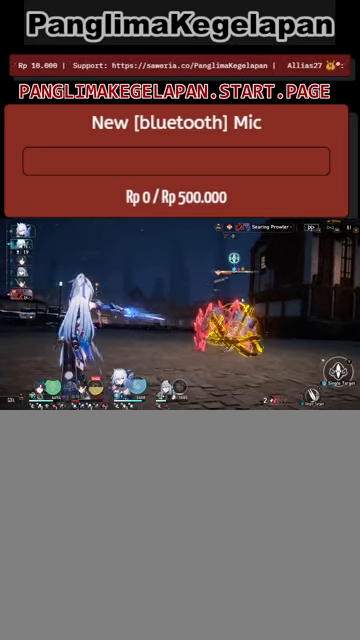
{"buttons": ["R2"], "left_stick": "center", "events": []}
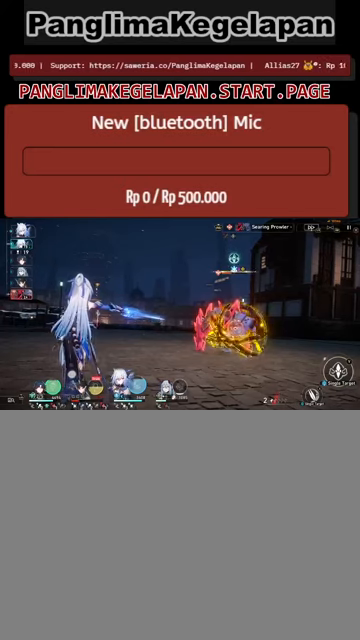
{"buttons": ["R2"], "left_stick": "center", "events": []}
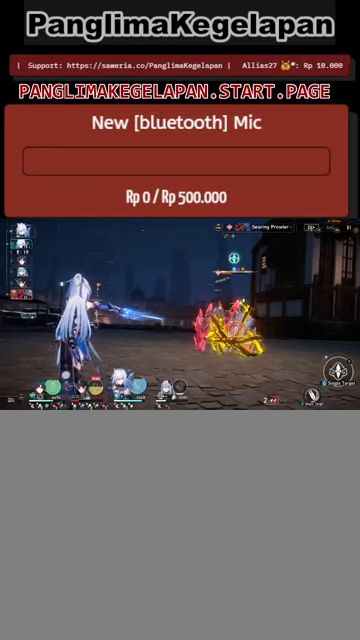
{"buttons": ["R2"], "left_stick": "center", "events": []}
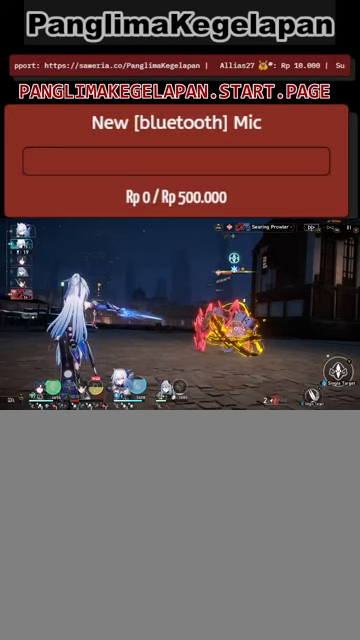
{"buttons": ["R2"], "left_stick": "center", "events": []}
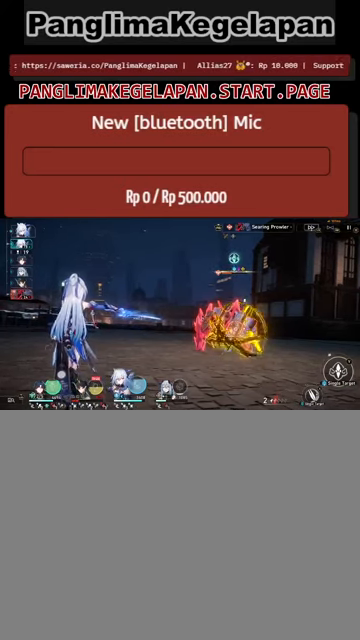
{"buttons": ["R2"], "left_stick": "center", "events": []}
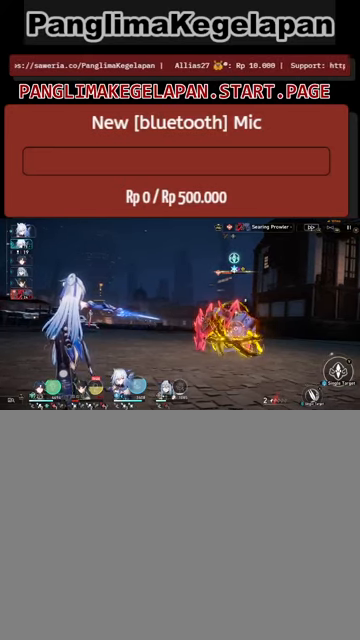
{"buttons": ["R2"], "left_stick": "center", "events": []}
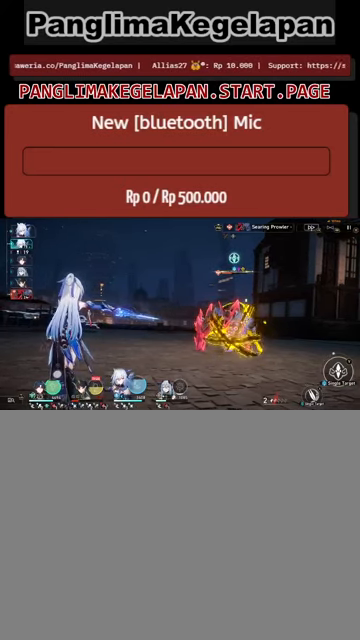
{"buttons": ["R2"], "left_stick": "center", "events": []}
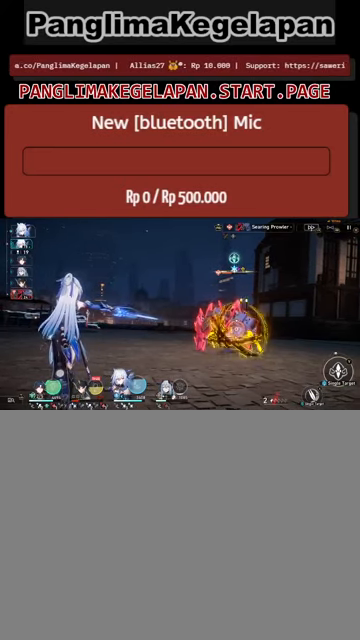
{"buttons": ["R2"], "left_stick": "center", "events": []}
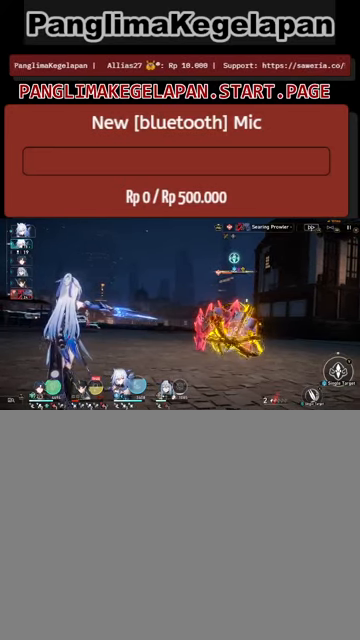
{"buttons": ["R2"], "left_stick": "center", "events": []}
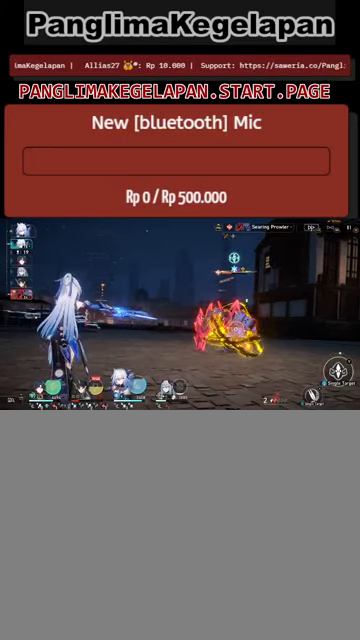
{"buttons": ["R2"], "left_stick": "center", "events": []}
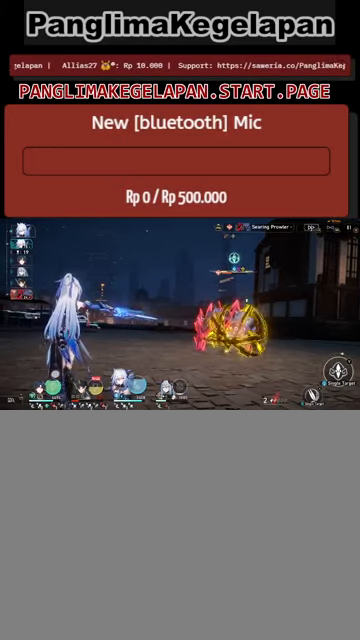
{"buttons": ["R2"], "left_stick": "center", "events": []}
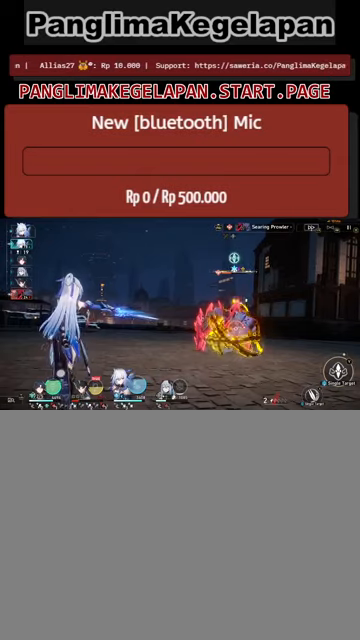
{"buttons": ["TRIANGLE", "R2"], "left_stick": "center", "events": [[367, "TRIANGLE", "down"]]}
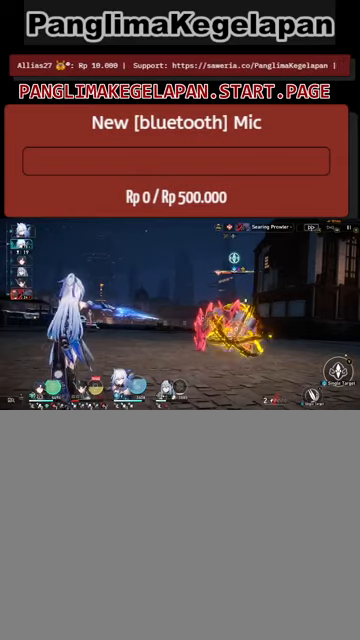
{"buttons": ["R2"], "left_stick": "center", "events": [[67, "TRIANGLE", "up"]]}
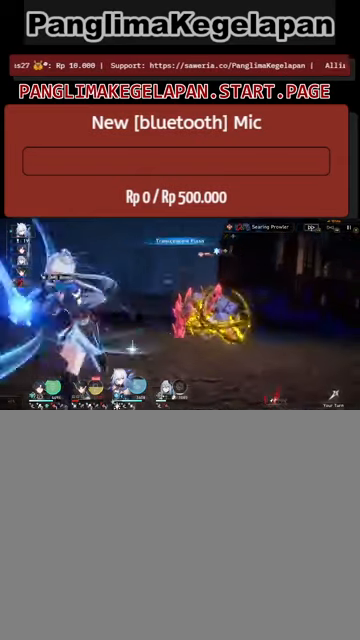
{"buttons": ["L2", "R2"], "left_stick": "center", "events": [[433, "L2", "down"]]}
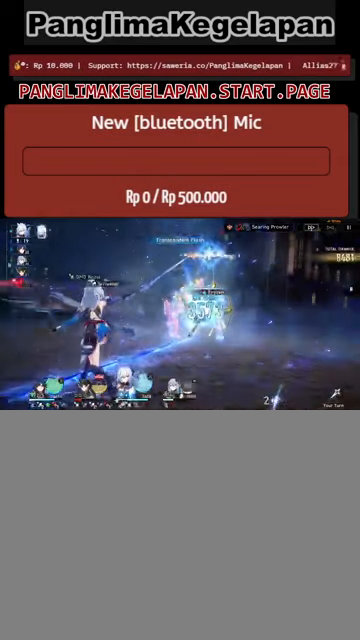
{"buttons": ["L2", "R2"], "left_stick": "center", "events": []}
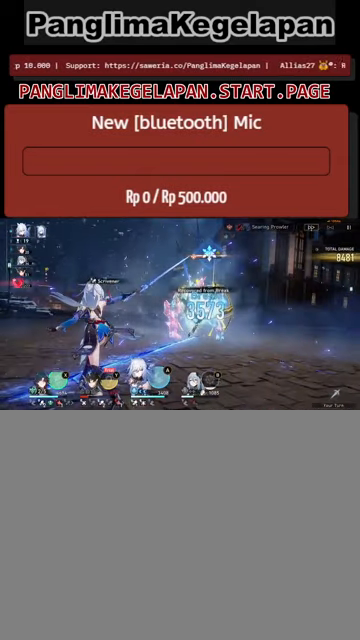
{"buttons": ["L2", "R2"], "left_stick": "center", "events": []}
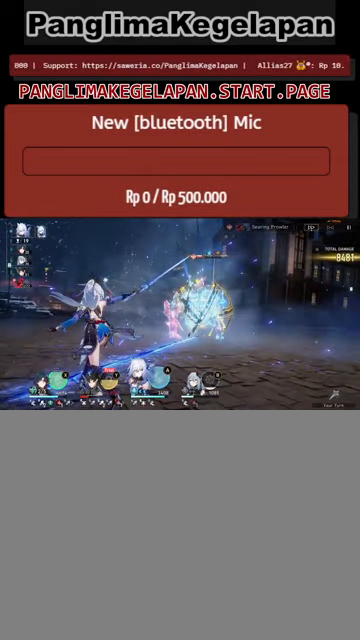
{"buttons": ["L2", "R2"], "left_stick": "center", "events": []}
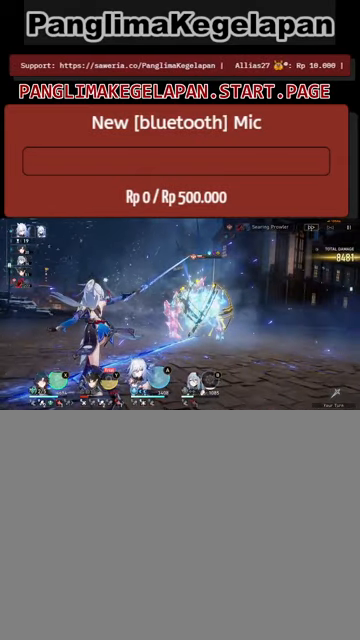
{"buttons": ["L2", "R2"], "left_stick": "center", "events": []}
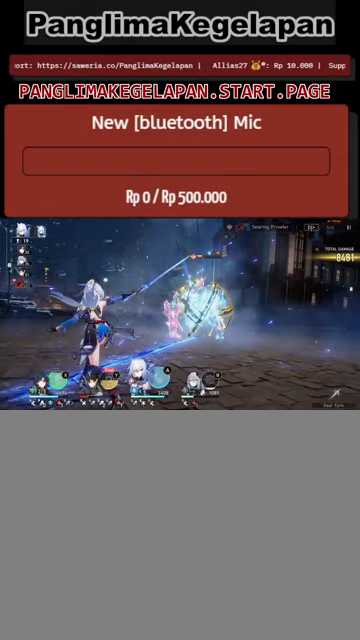
{"buttons": ["R2"], "left_stick": "center", "events": [[267, "L2", "up"]]}